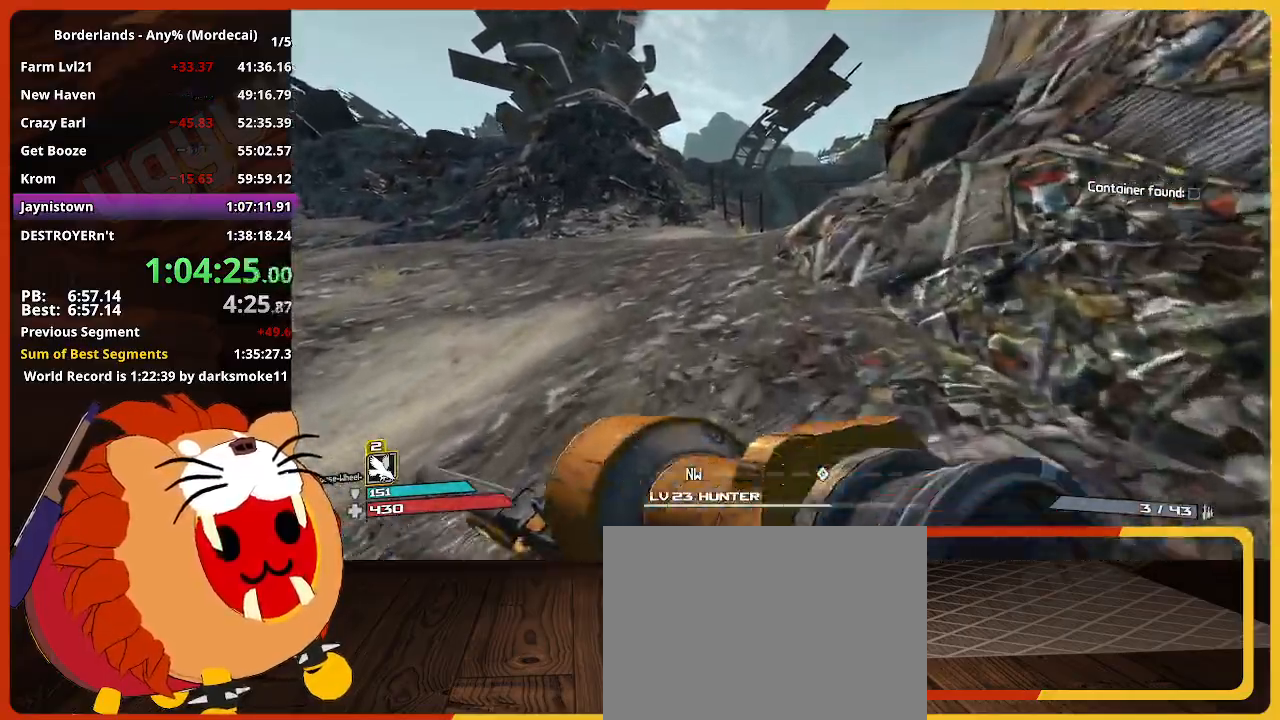
Gameplay with keyboard and mouse; each line is a JSON object with the keys and mouse buttons held at the frame after it. "events" lists presses ("down") and releases ("up") of "1", "2", "3", "4", "5", "a", "alt", "c", "caps_lock", "ctrl", "d", "down", "e", "escape", "f", "g", "left", "q", "r", "return", "right", "s", "shift", "space", "t", "tab", "up", "v", "w", "x", "z", "mouse_left" and "mouse_right" between this image and that frame as [ms after this image, input, new state], when the widget could be followed in between. "mouse_left", "mouse_right" = the "left", "right" buttons of the "mouse" list. No other keys are recorded. "mouse_move" is the direction in which the mouse moves at that frame (one of eight, or "still"), when it could be read. Not read: mouse_wheel.
{"keys": ["w"], "mouse": [], "mouse_move": "still", "events": []}
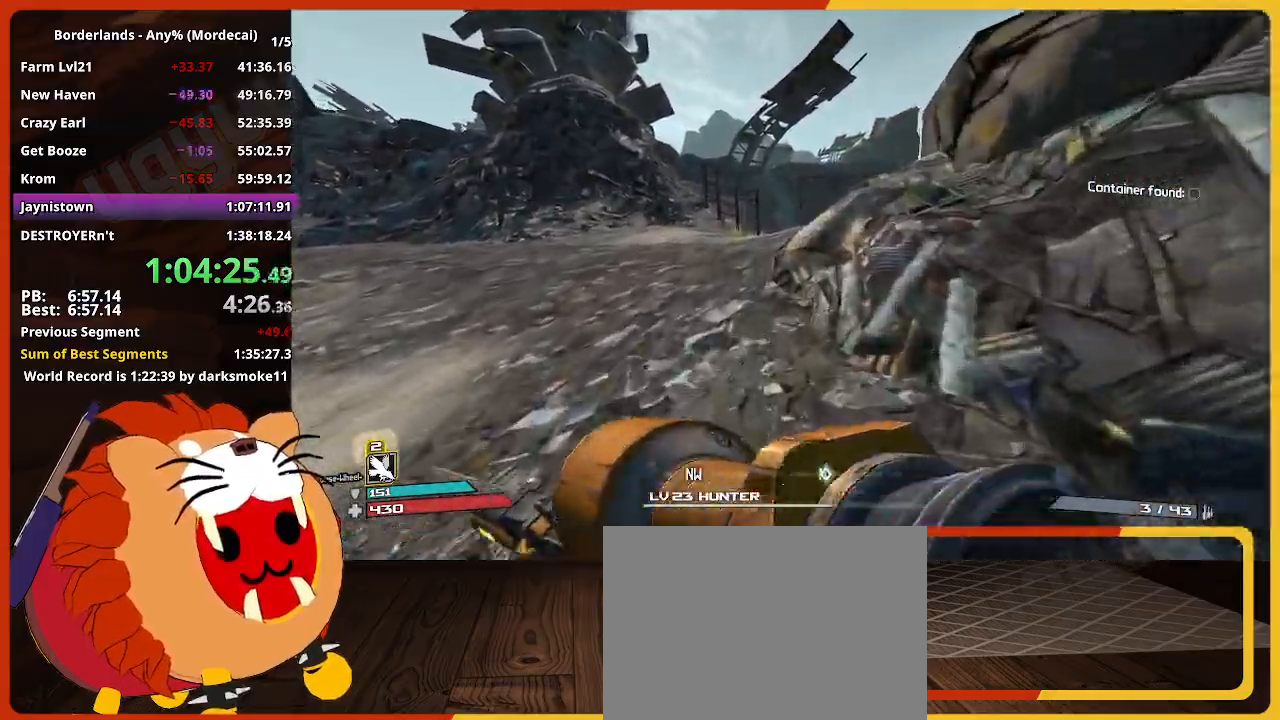
{"keys": ["w"], "mouse": [], "mouse_move": "still", "events": [[183, "a", "down"], [367, "a", "up"]]}
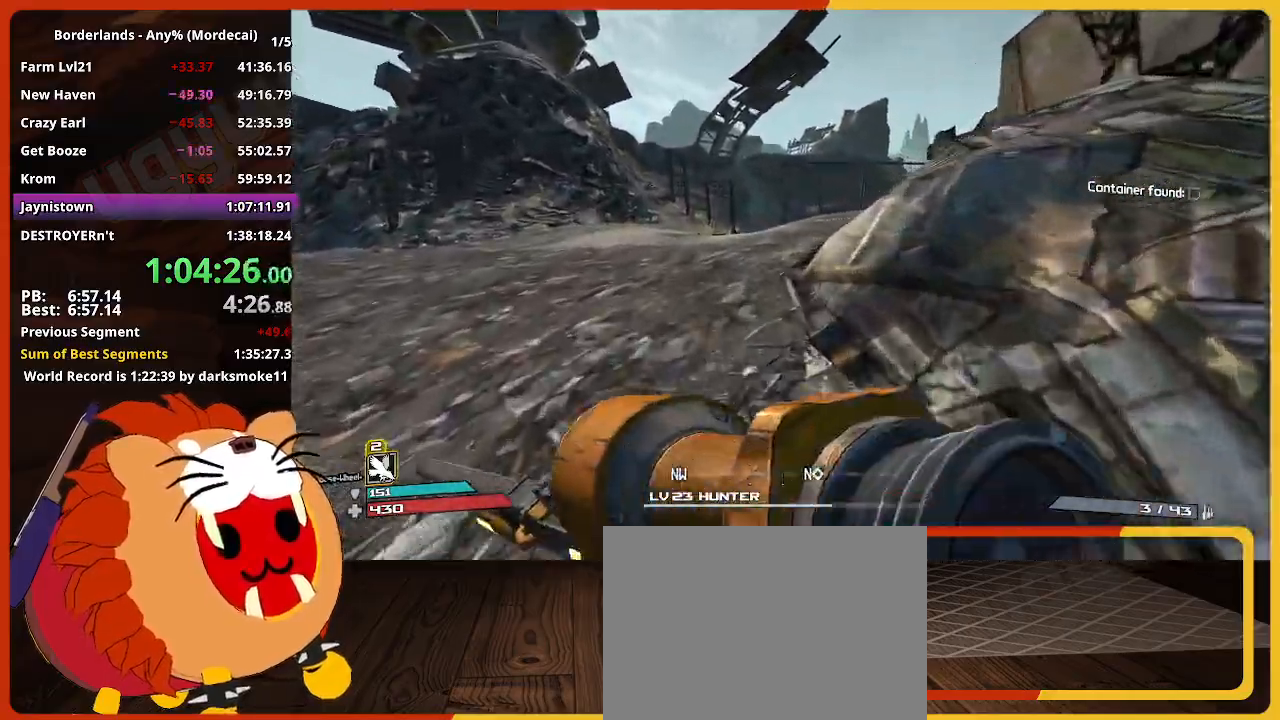
{"keys": ["w"], "mouse": [], "mouse_move": "still", "events": []}
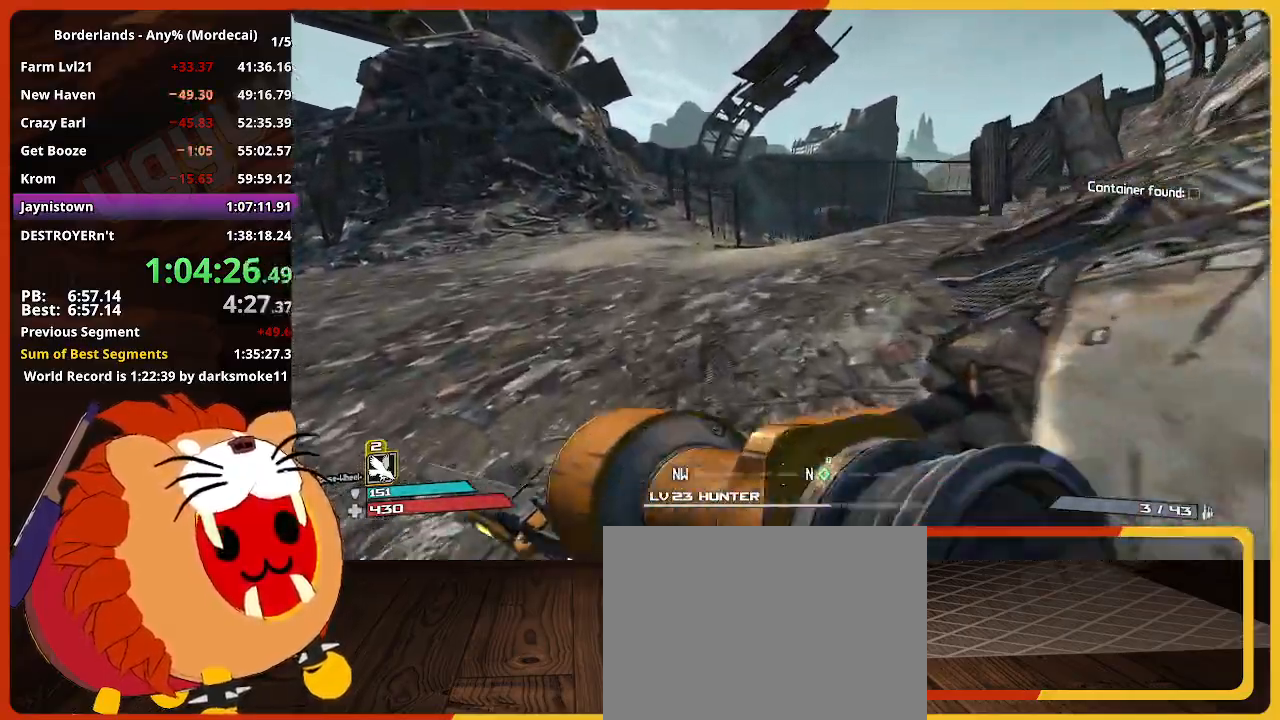
{"keys": ["w"], "mouse": [], "mouse_move": "still", "events": []}
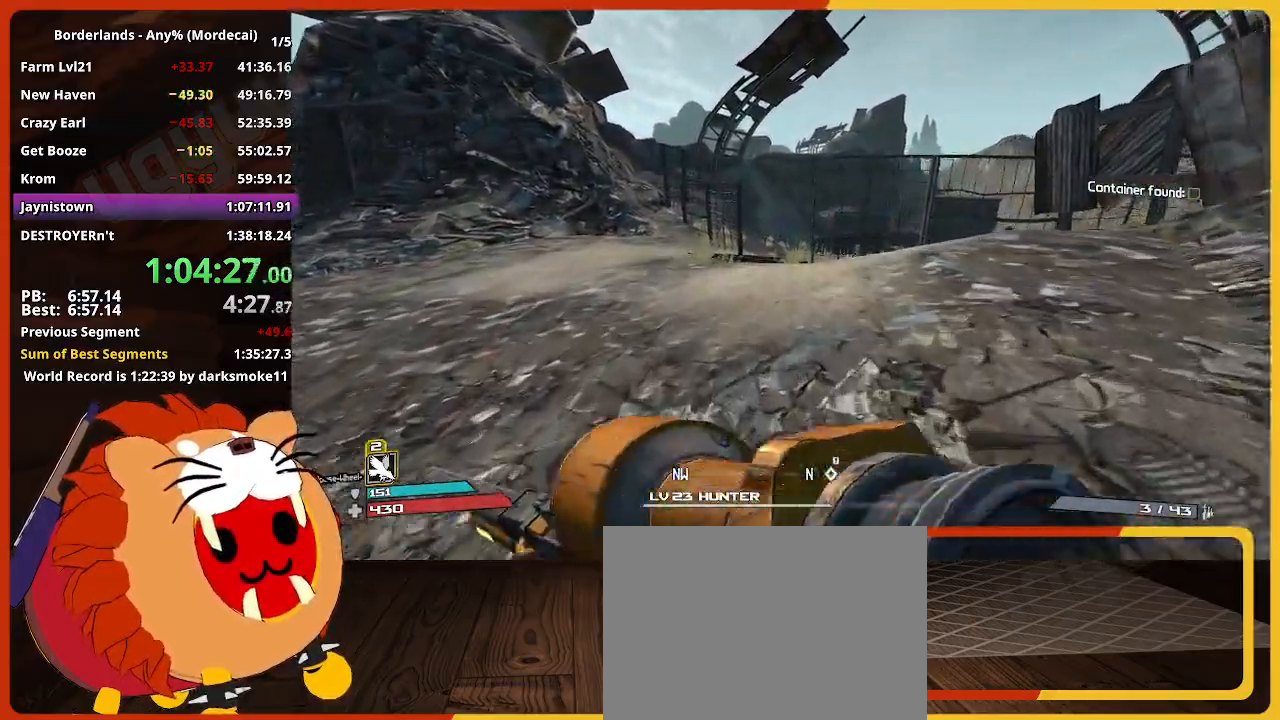
{"keys": ["w"], "mouse": [], "mouse_move": "still", "events": []}
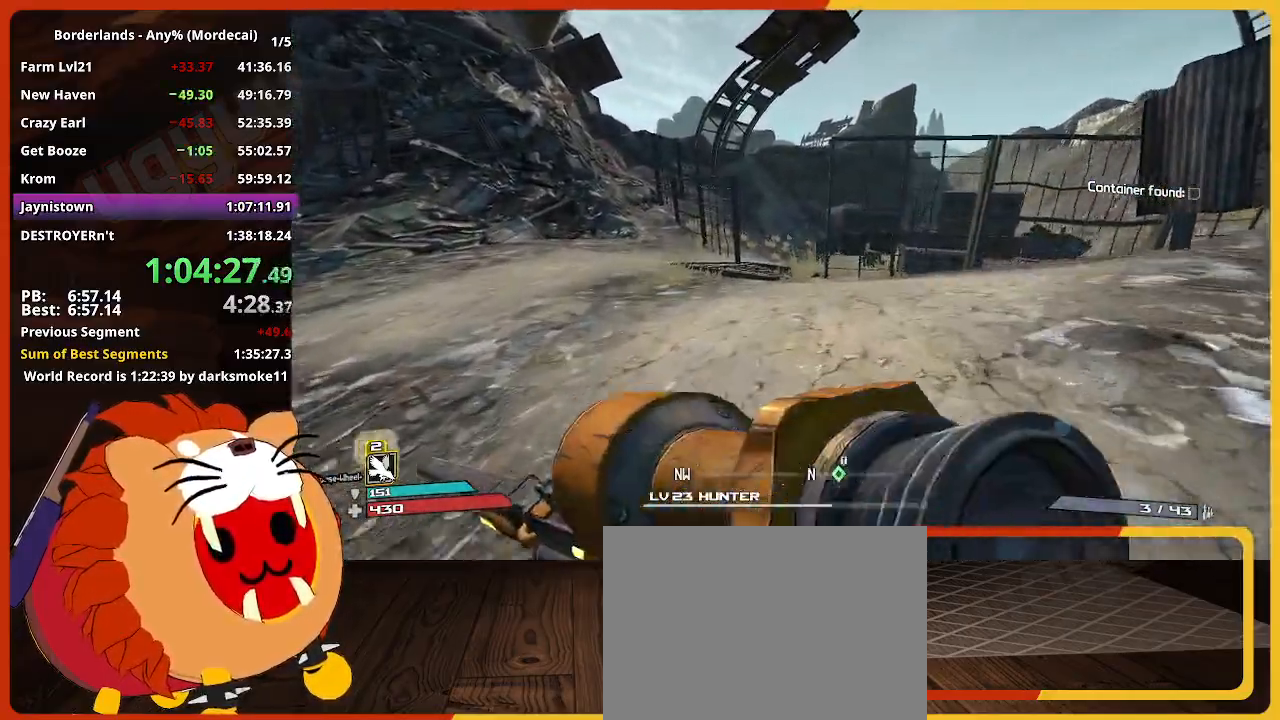
{"keys": ["w"], "mouse": [], "mouse_move": "still", "events": []}
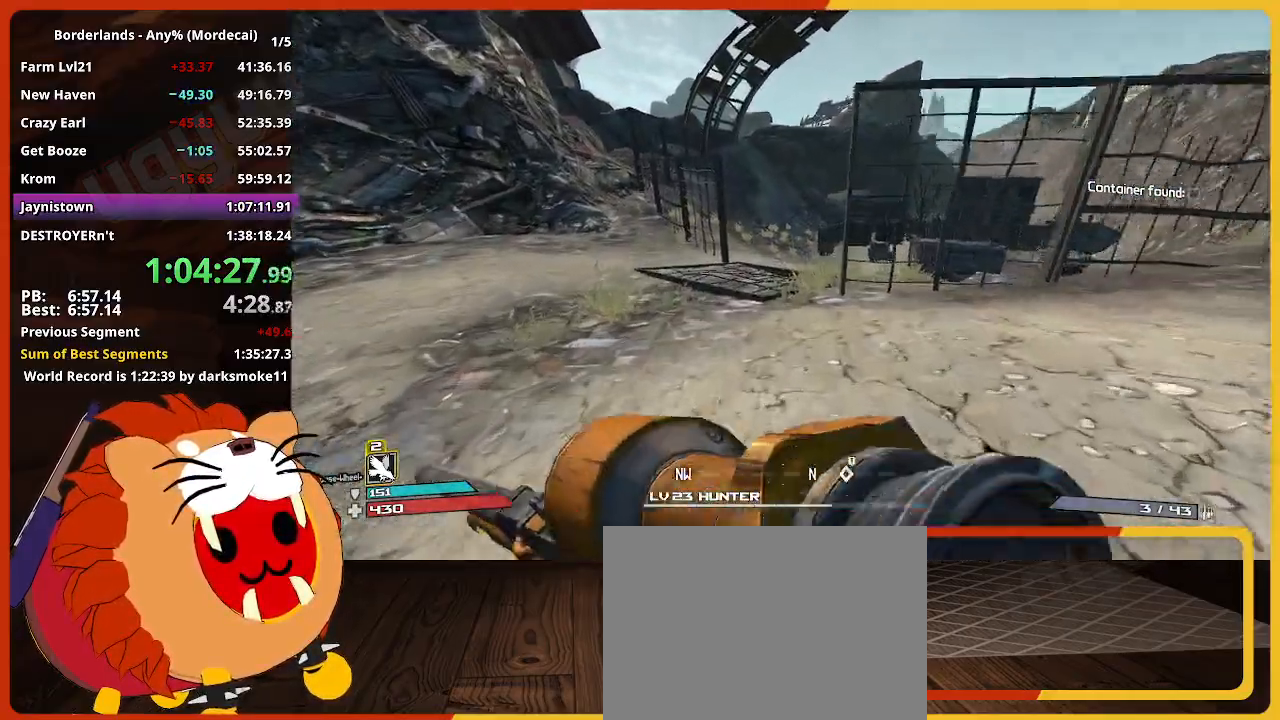
{"keys": ["w"], "mouse": [], "mouse_move": "still", "events": []}
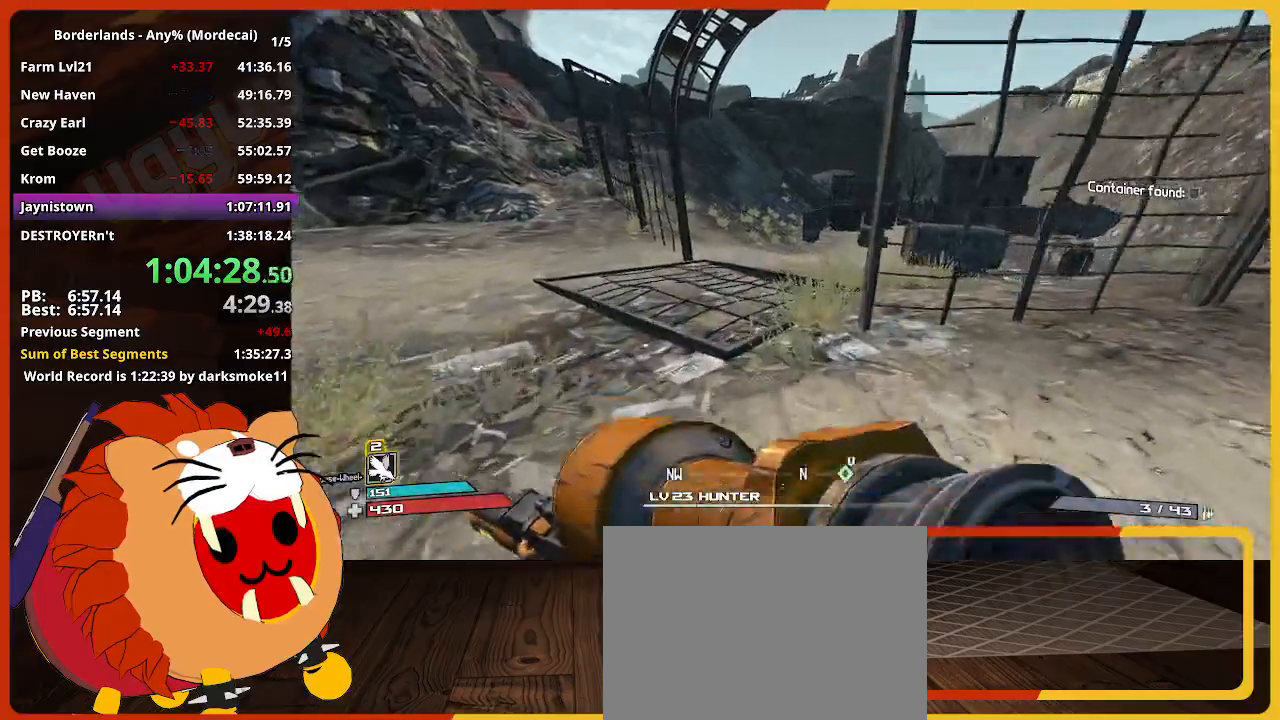
{"keys": ["w"], "mouse": [], "mouse_move": "still", "events": []}
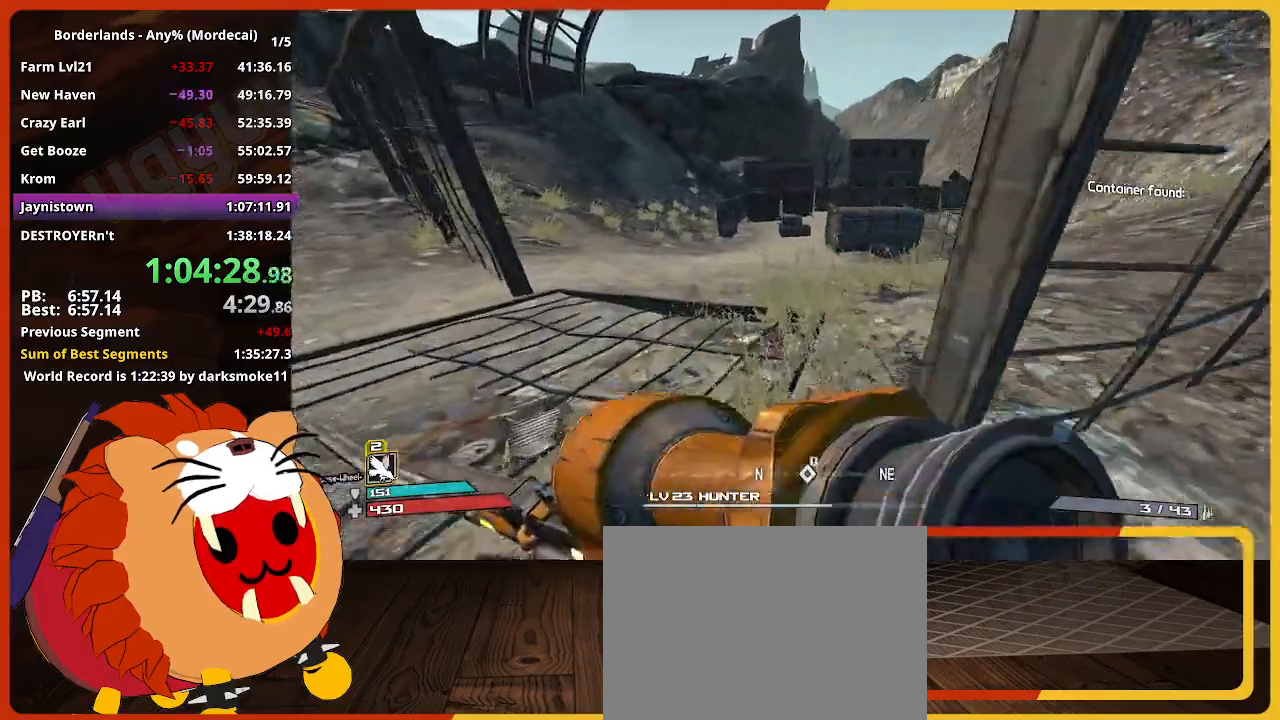
{"keys": ["w"], "mouse": [], "mouse_move": "still", "events": []}
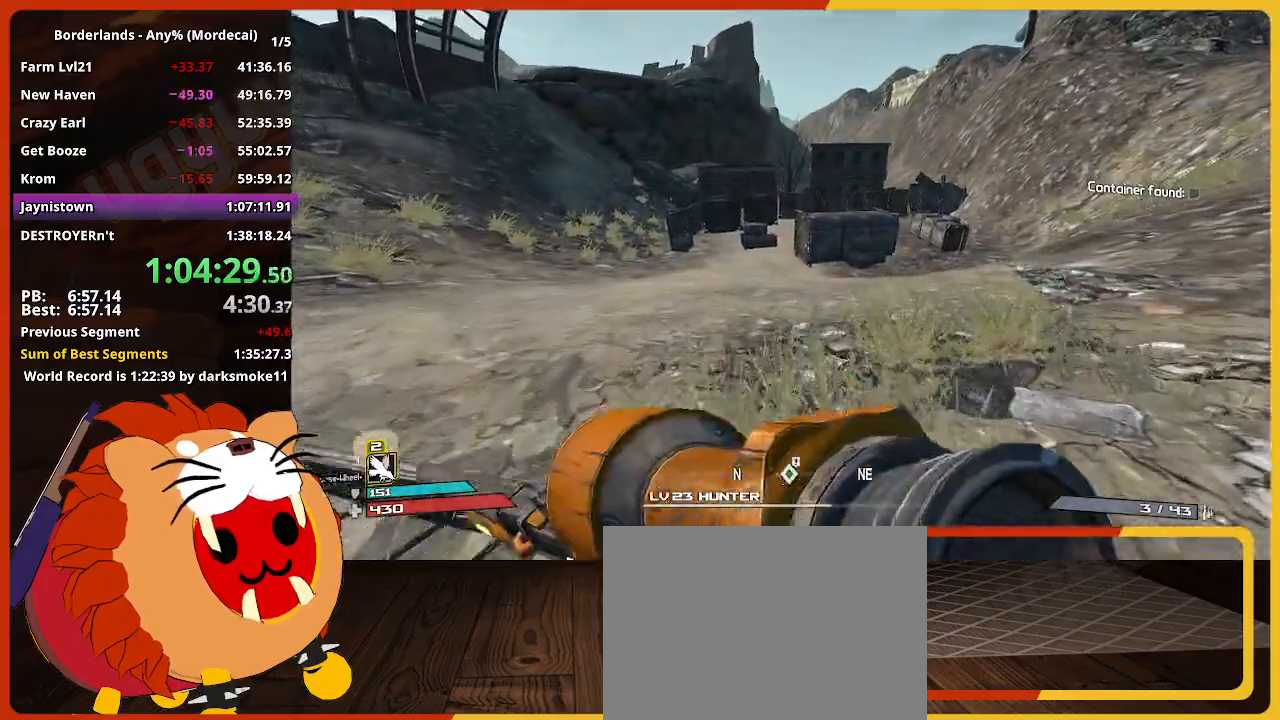
{"keys": ["w"], "mouse": [], "mouse_move": "still", "events": []}
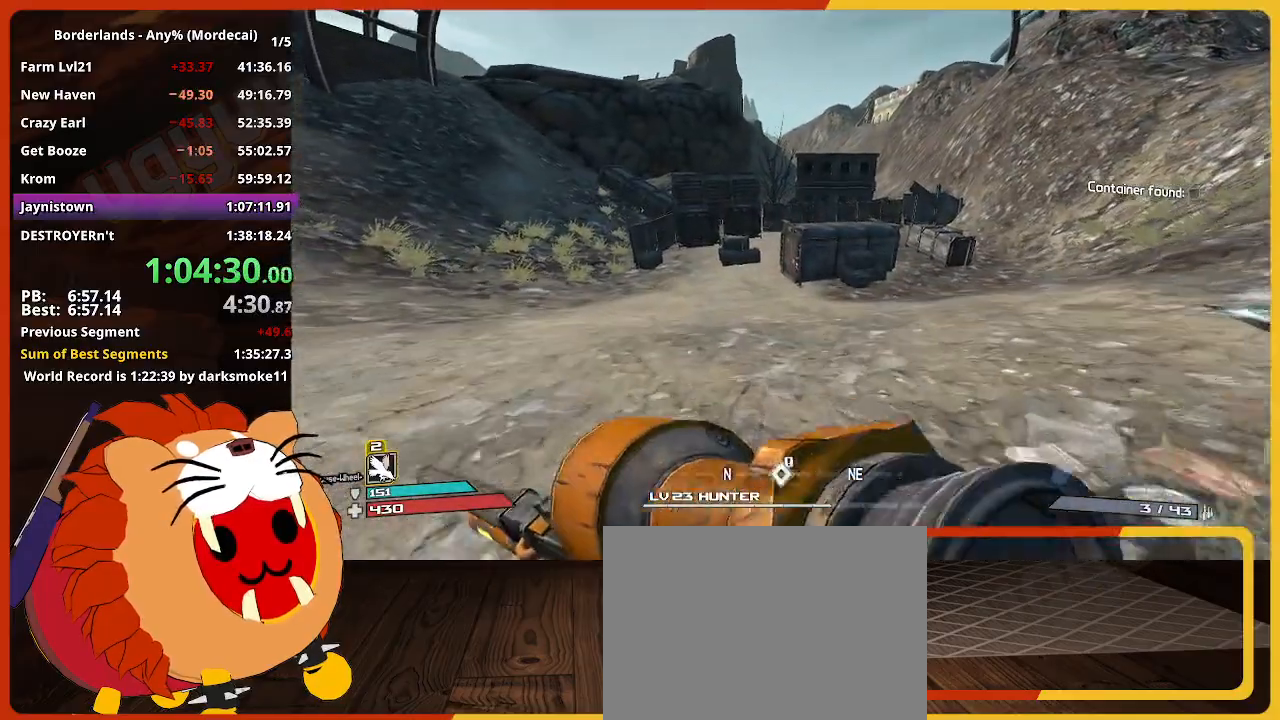
{"keys": ["w"], "mouse": [], "mouse_move": "still", "events": []}
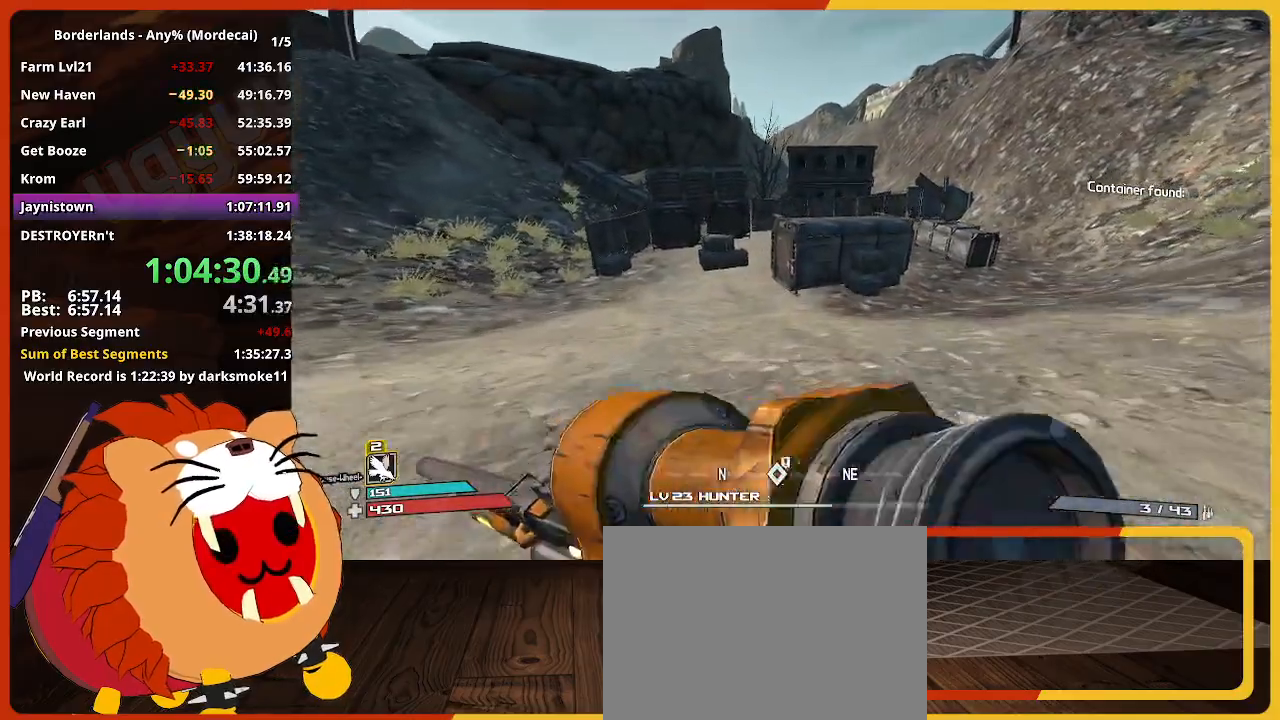
{"keys": ["w"], "mouse": [], "mouse_move": "still", "events": []}
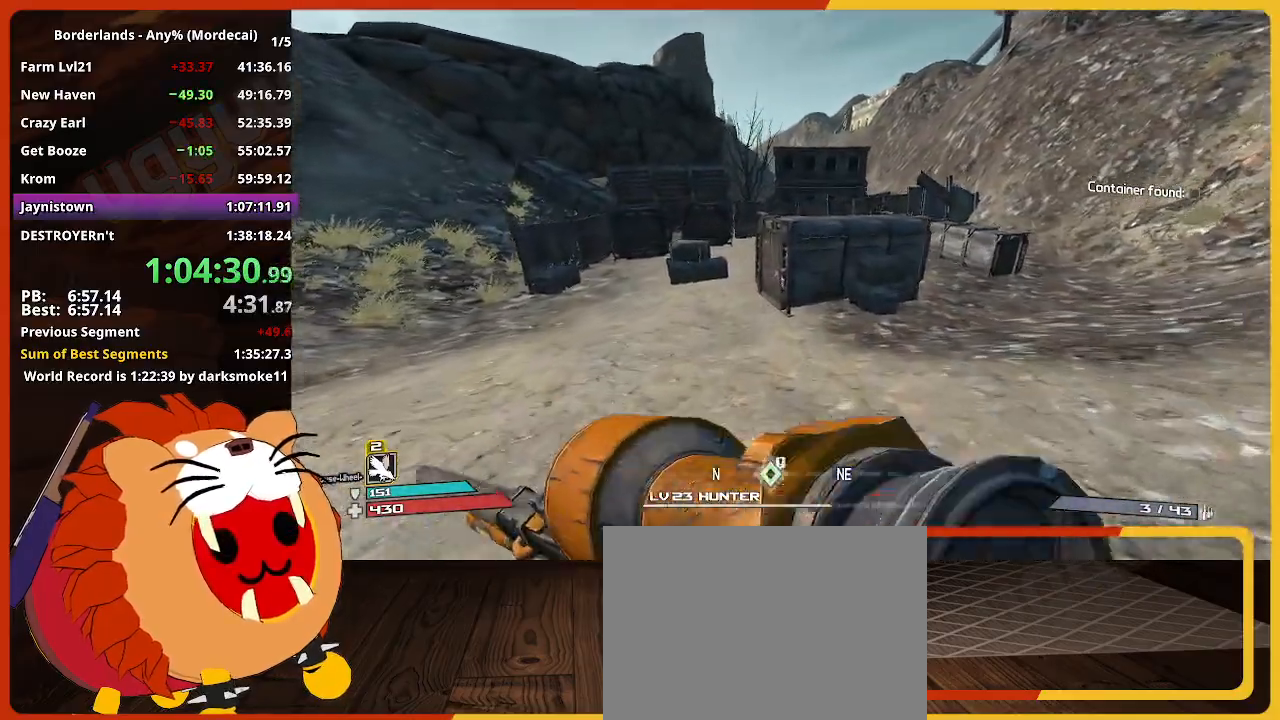
{"keys": ["w"], "mouse": [], "mouse_move": "still", "events": []}
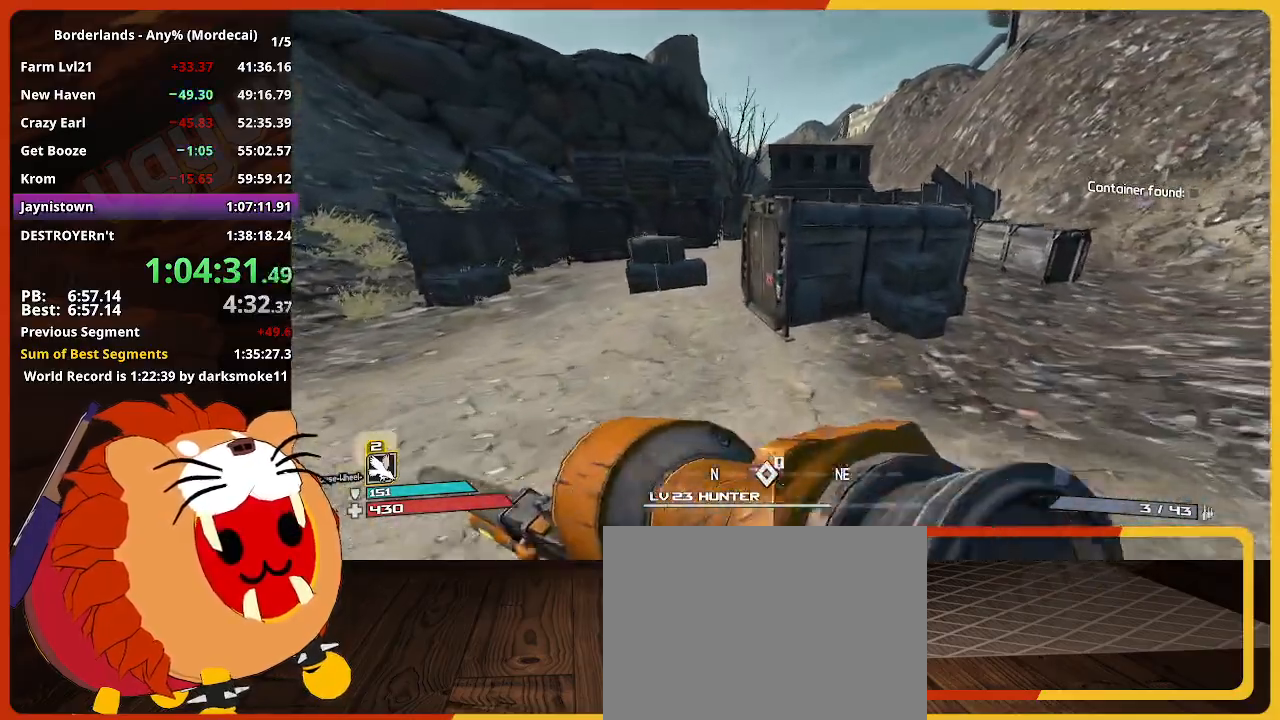
{"keys": ["w"], "mouse": [], "mouse_move": "still", "events": []}
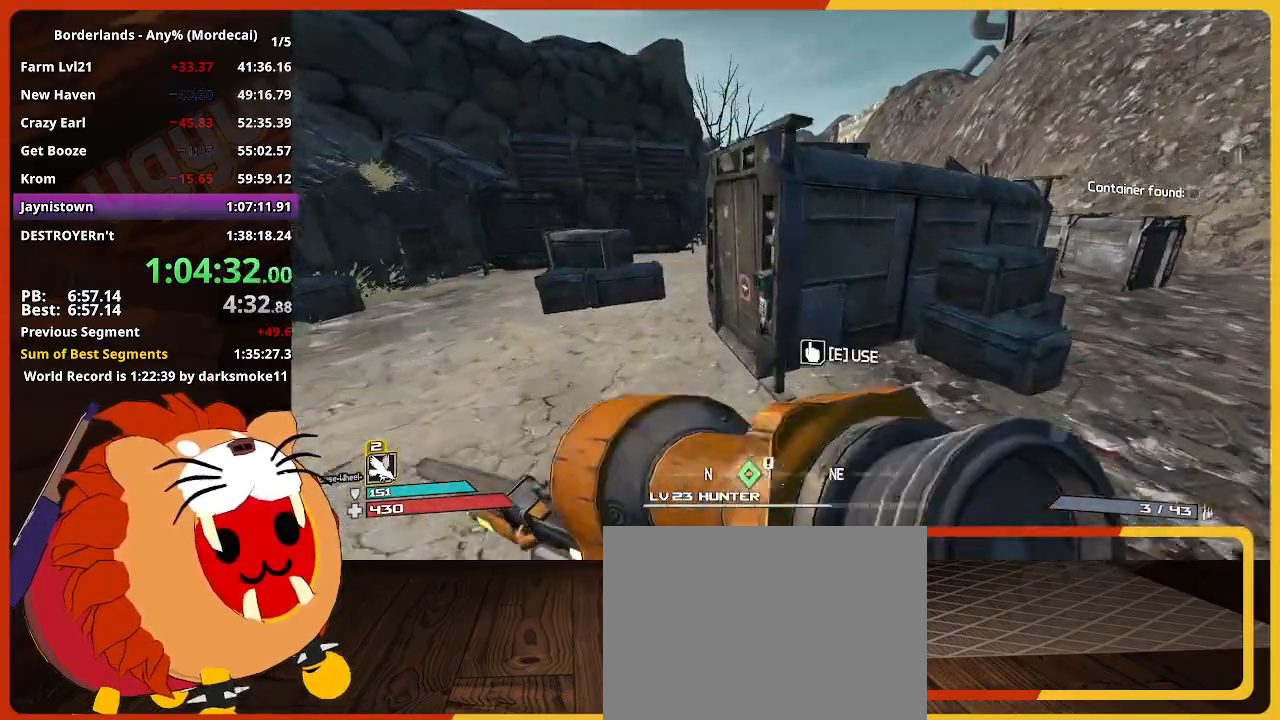
{"keys": [], "mouse": [], "mouse_move": "still", "events": [[250, "e", "down"], [283, "w", "up"], [383, "return", "down"], [433, "e", "up"], [483, "return", "up"]]}
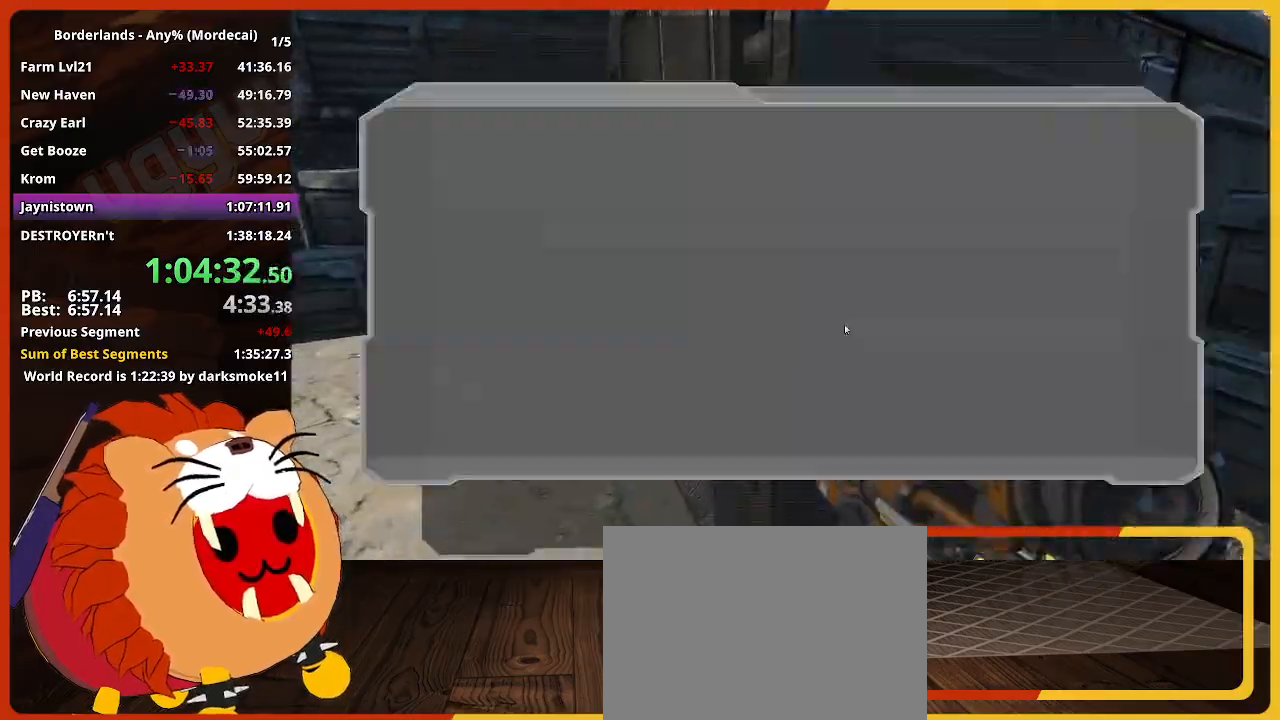
{"keys": ["return"], "mouse": [], "mouse_move": "still", "events": [[67, "return", "down"], [117, "return", "up"], [167, "return", "down"], [217, "return", "up"], [250, "return", "down"], [300, "return", "up"], [350, "return", "down"], [400, "return", "up"], [500, "return", "down"]]}
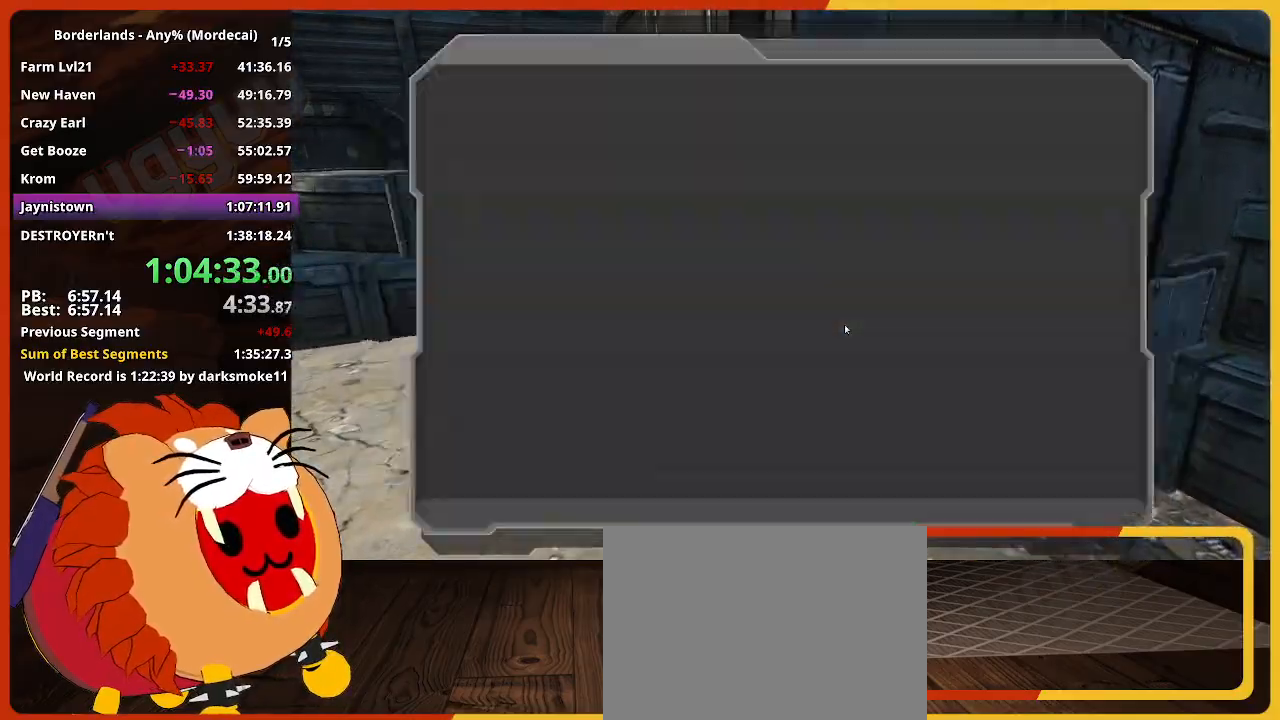
{"keys": ["escape"], "mouse": [], "mouse_move": "still", "events": [[33, "return", "up"], [83, "return", "down"], [133, "return", "up"], [233, "escape", "down"], [317, "escape", "up"], [467, "escape", "down"]]}
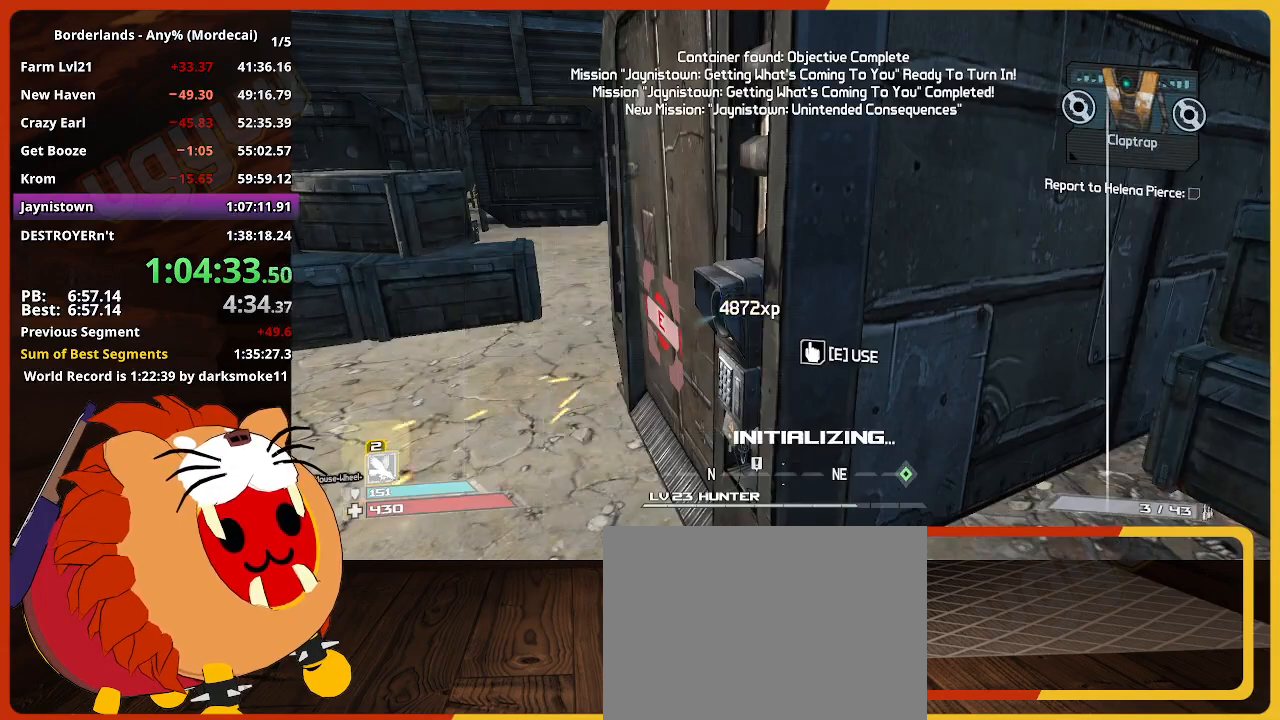
{"keys": ["return", "up"], "mouse": [], "mouse_move": "still", "events": [[50, "escape", "up"], [250, "up", "down"], [333, "return", "down"], [383, "up", "up"], [433, "return", "up"], [483, "return", "down"], [483, "up", "down"]]}
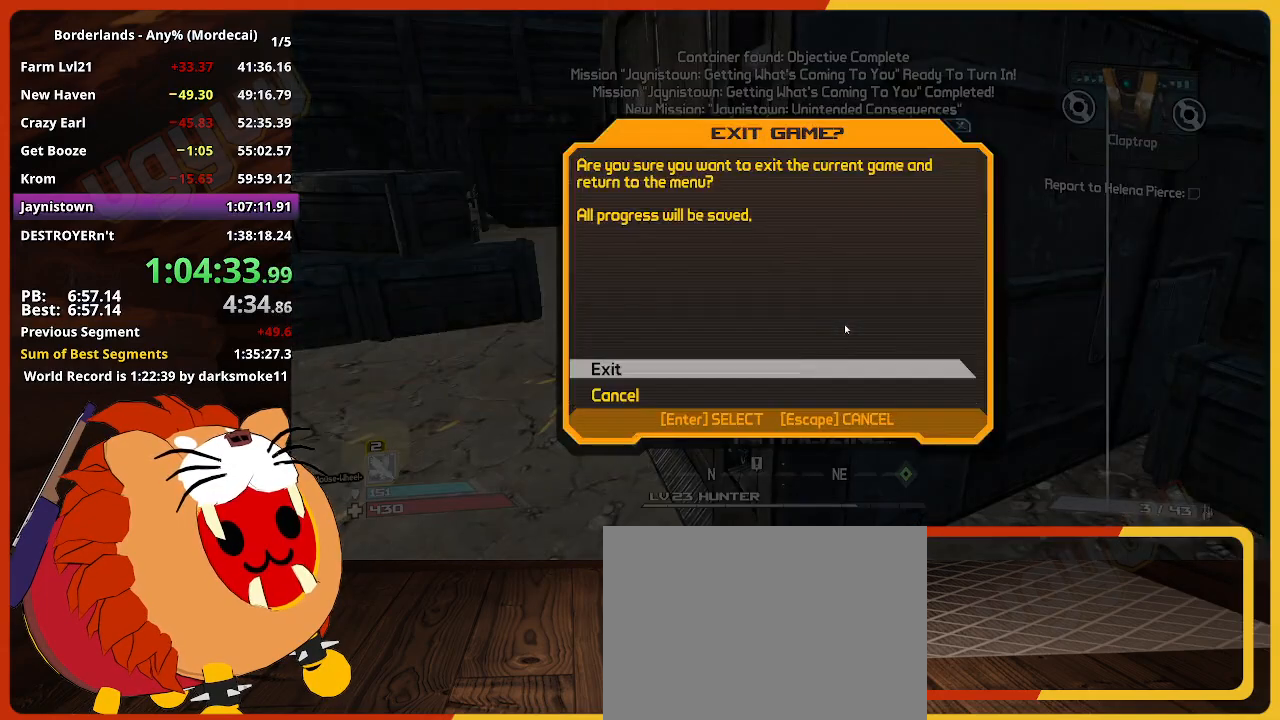
{"keys": [], "mouse": [], "mouse_move": "still", "events": [[17, "up", "up"], [67, "return", "up"]]}
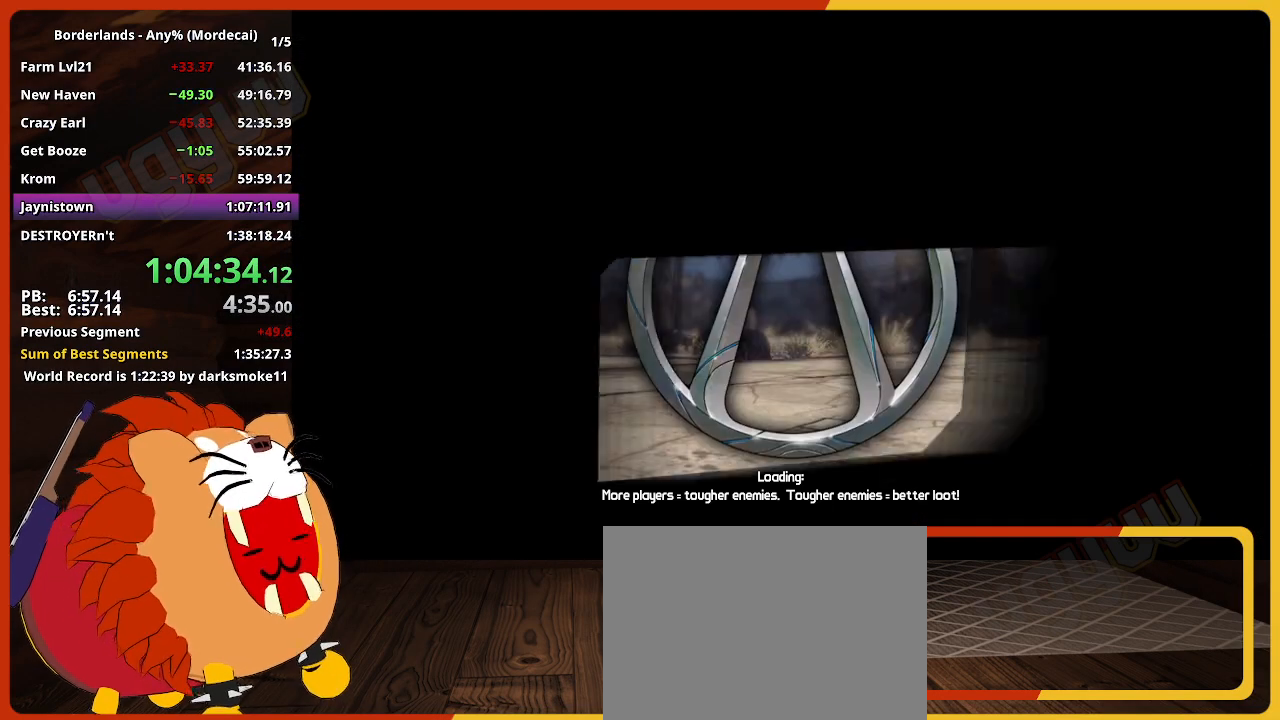
{"keys": [], "mouse": [], "mouse_move": "still", "events": []}
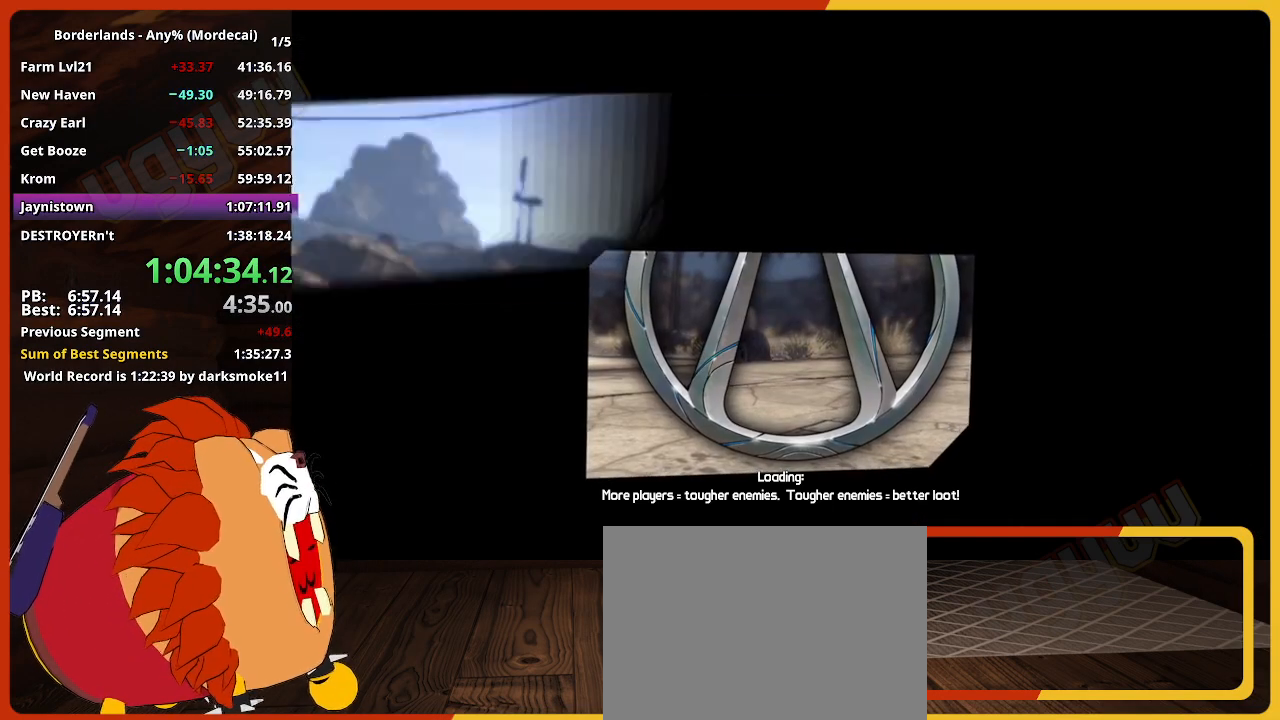
{"keys": [], "mouse": [], "mouse_move": "still", "events": []}
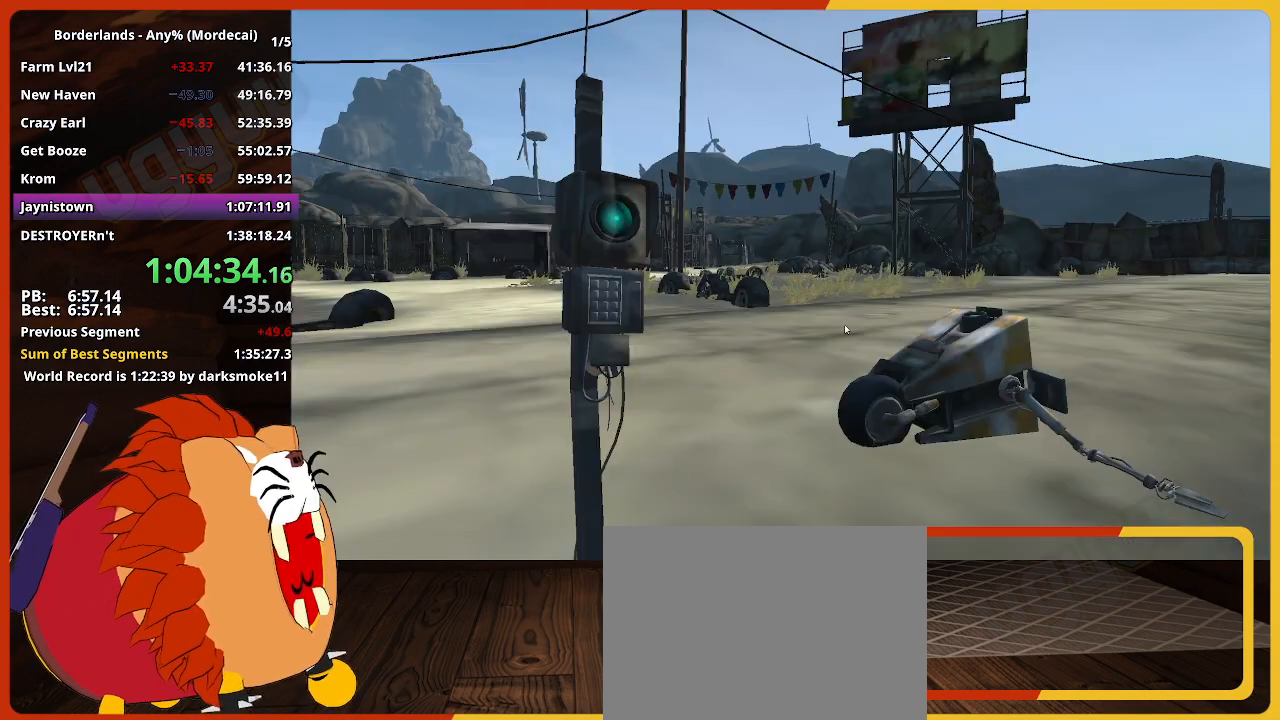
{"keys": [], "mouse": [], "mouse_move": "still", "events": []}
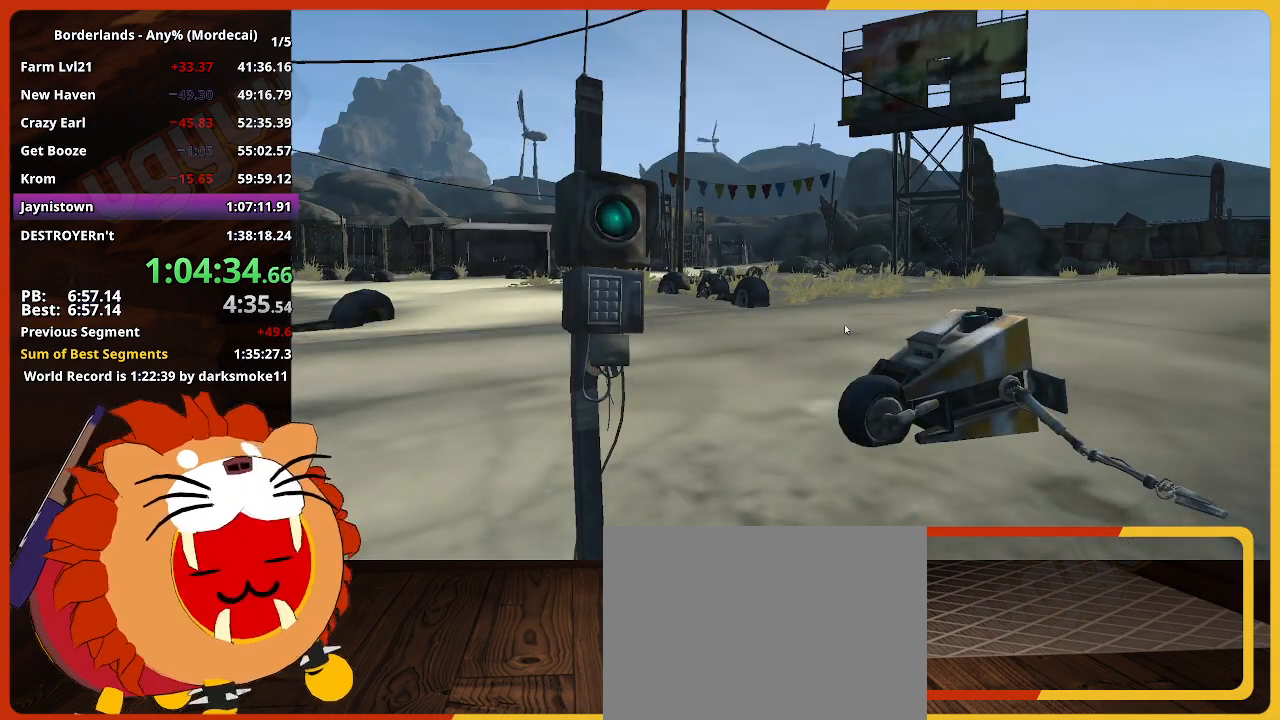
{"keys": [], "mouse": [], "mouse_move": "still", "events": [[83, "return", "down"], [183, "return", "up"], [233, "return", "down"], [267, "return", "up"], [417, "return", "down"], [467, "return", "up"]]}
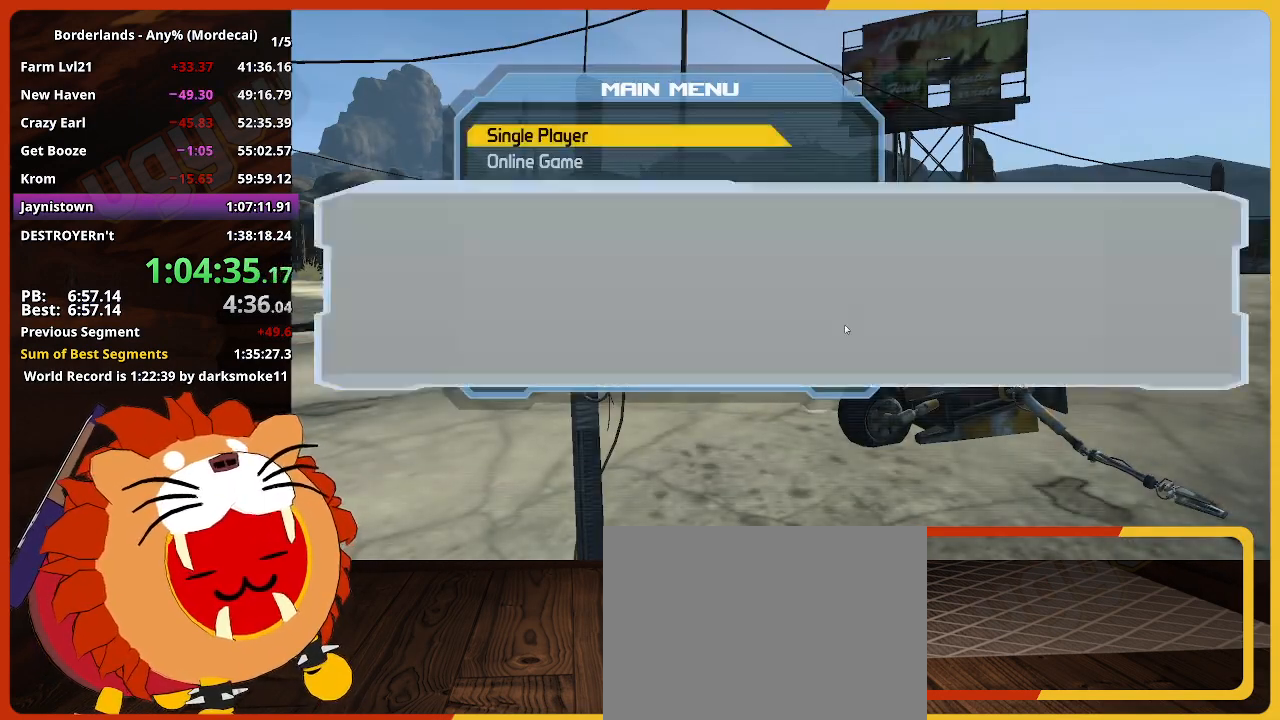
{"keys": [], "mouse": [], "mouse_move": "still", "events": [[17, "return", "down"], [50, "return", "up"], [100, "return", "down"], [200, "return", "up"], [250, "return", "down"], [283, "return", "up"]]}